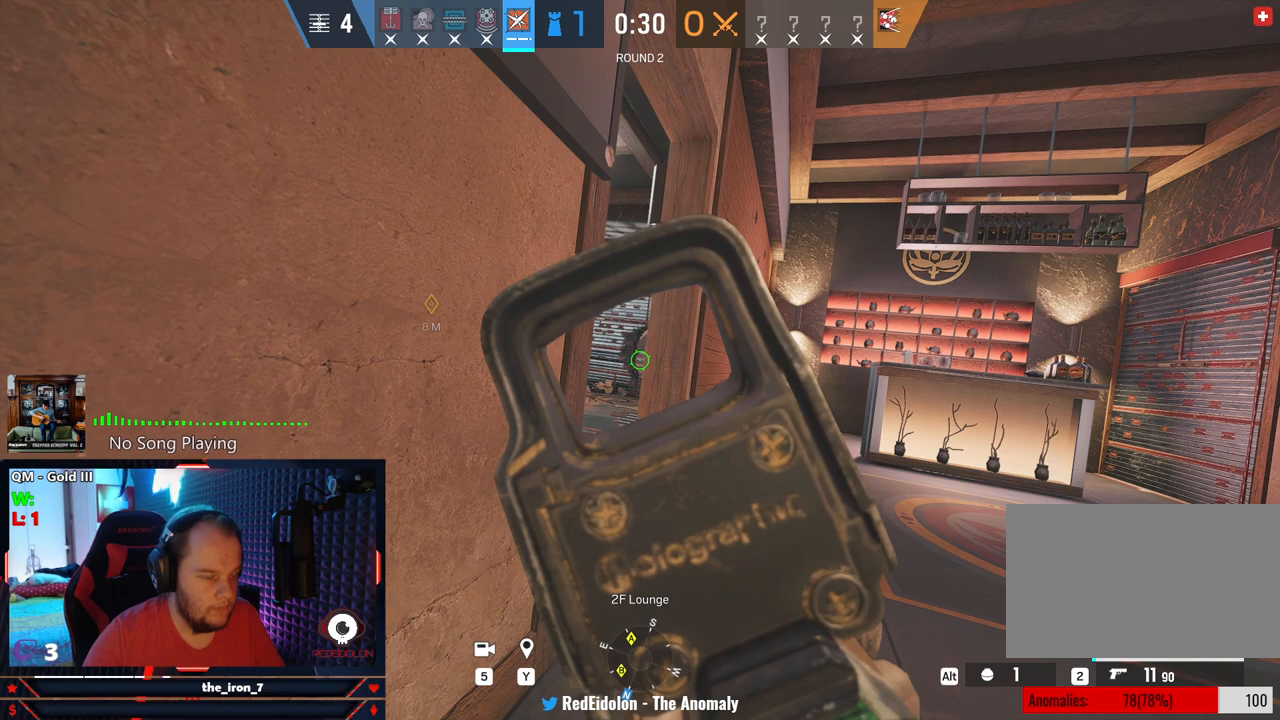
Gameplay with keyboard and mouse; each line is a JSON object with the keys and mouse buttons held at the frame after it. "events" lists presses ("down") and releases ("up") of "1", "2", "3", "4", "5", "a", "alt", "c", "caps_lock", "ctrl", "d", "e", "f", "g", "q", "r", "s", "shift", "space", "t", "tab", "v", "w", "x", "z", "mouse_left", "mouse_wheel" and "mouse_right" between this image and that frame as [ms after this image, input, new state], when the widget could be followed in between. "mouse_left", "mouse_wheel", "mouse_right" = the "left", "wheel", "right" buttons of the "mouse" list. No other keys are recorded. "wheel" means that the mouse wheel is clicked or scrolled. "mouse_move" is the direction in which the mouse moves at that frame (one of eight, or "still"), when it could be read.
{"keys": ["q"], "mouse": ["right"], "mouse_move": "still", "events": []}
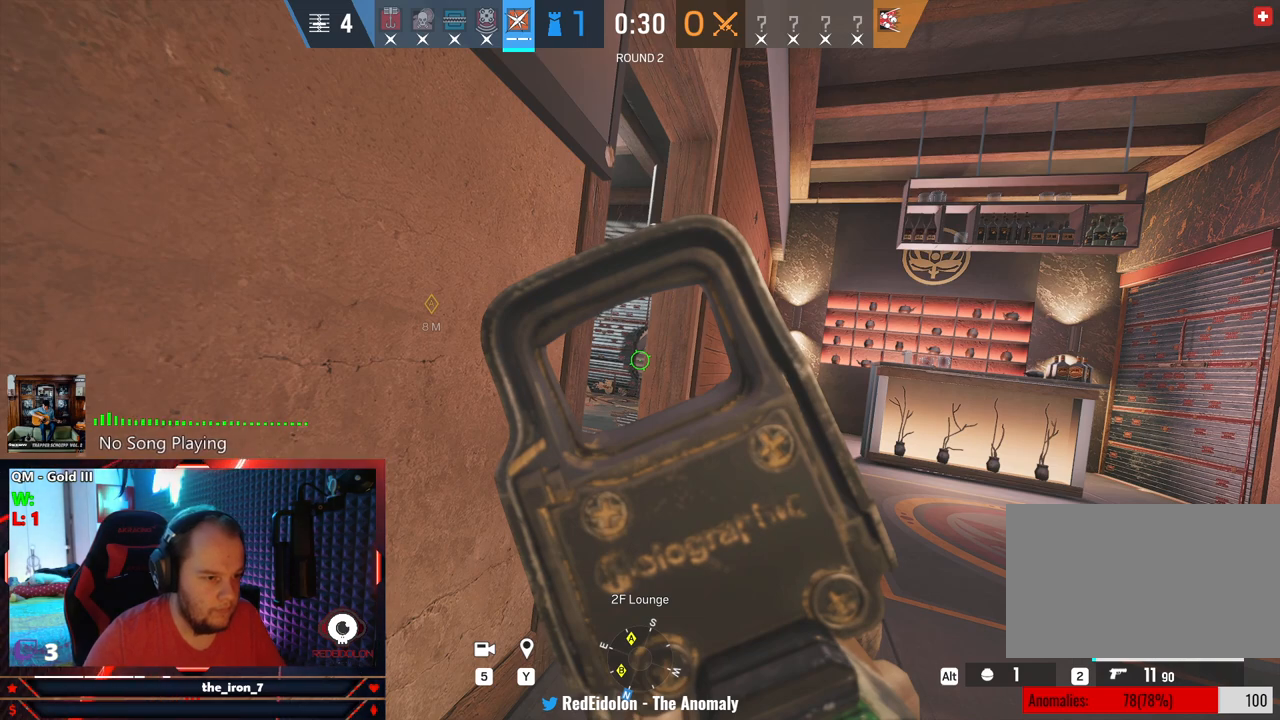
{"keys": ["q"], "mouse": ["right"], "mouse_move": "still", "events": []}
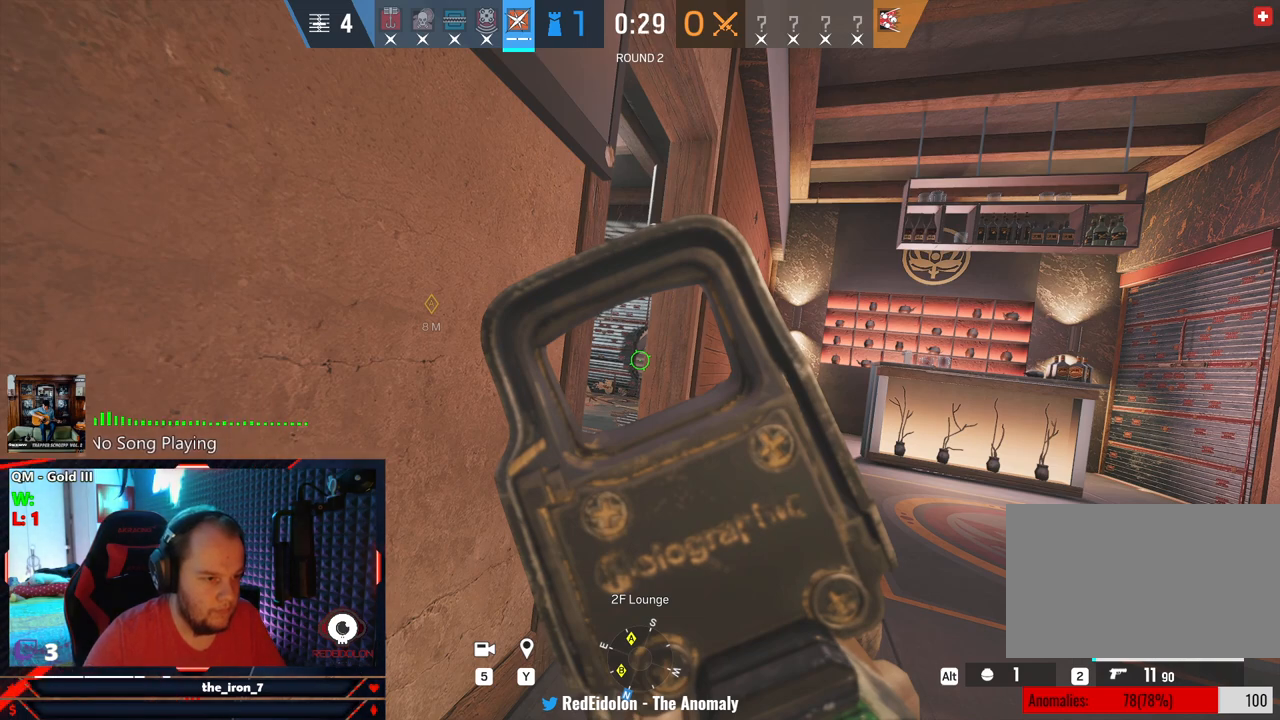
{"keys": ["q"], "mouse": ["right"], "mouse_move": "still", "events": []}
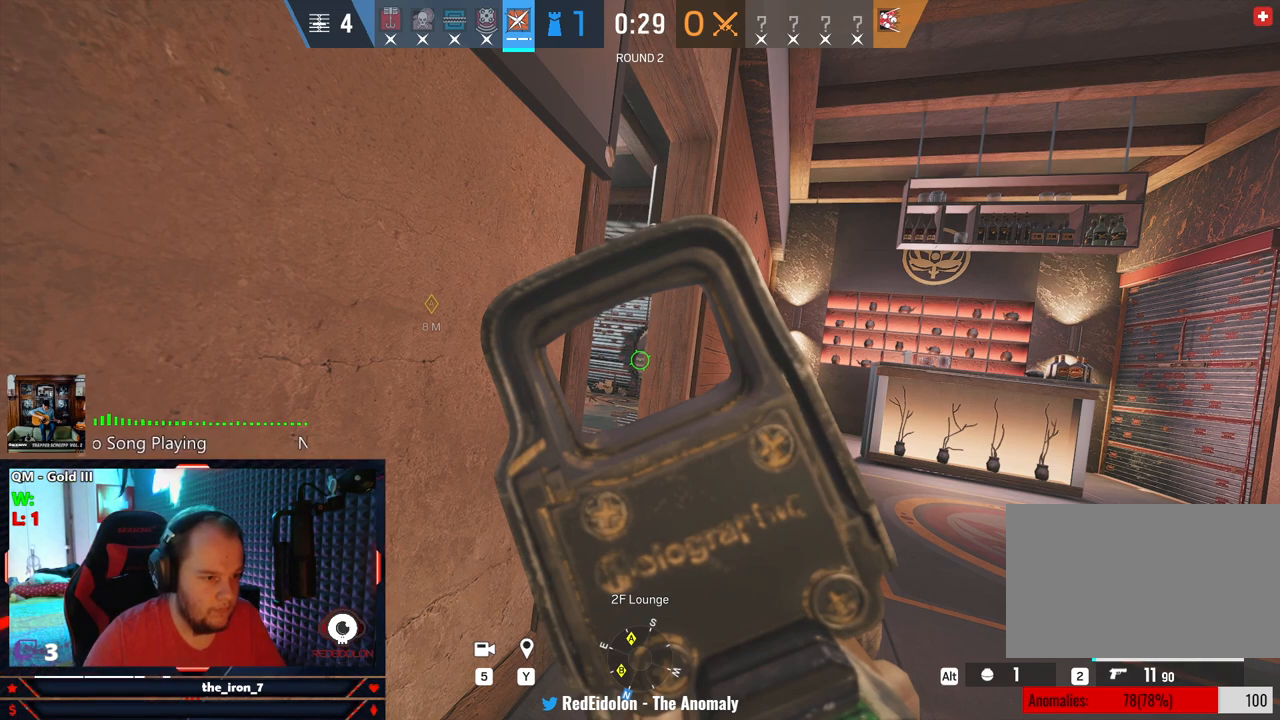
{"keys": ["q", "w"], "mouse": [], "mouse_move": "still", "events": [[229, "w", "down"], [291, "mouse_right", "up"]]}
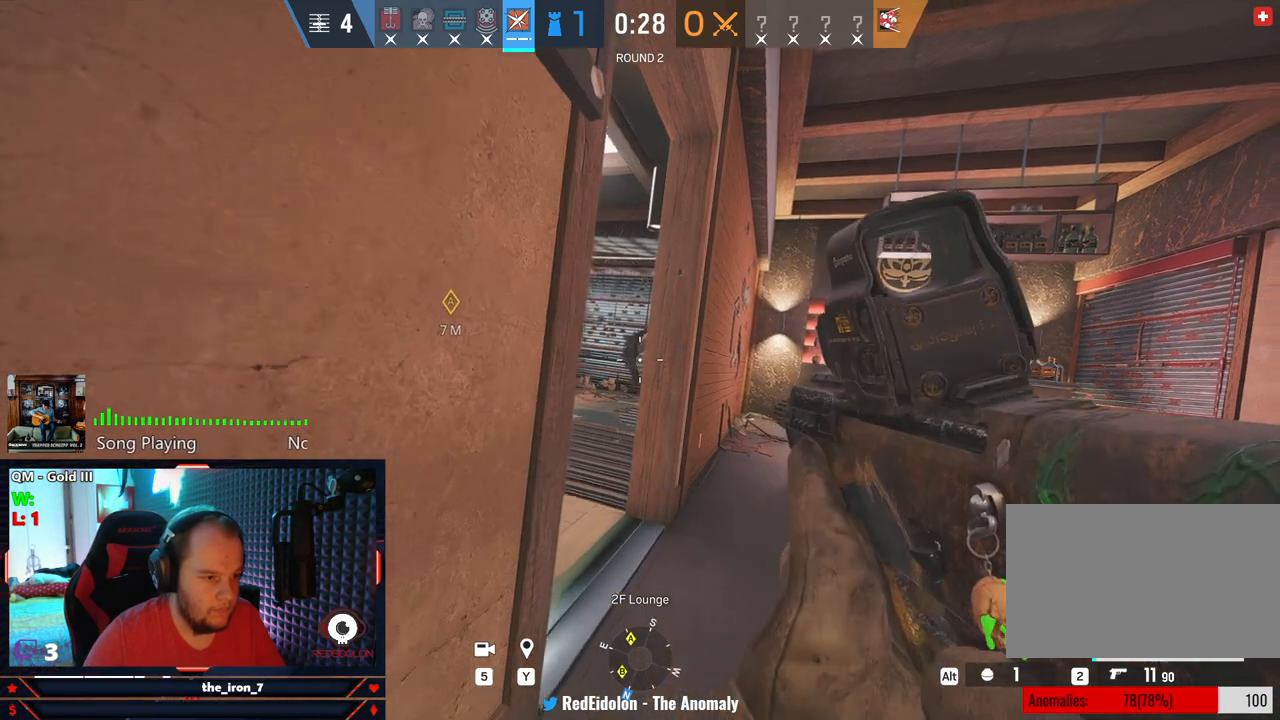
{"keys": ["a", "q", "w"], "mouse": [], "mouse_move": "still", "events": [[395, "mouse_wheel", "down"], [500, "a", "down"], [500, "mouse_wheel", "up"]]}
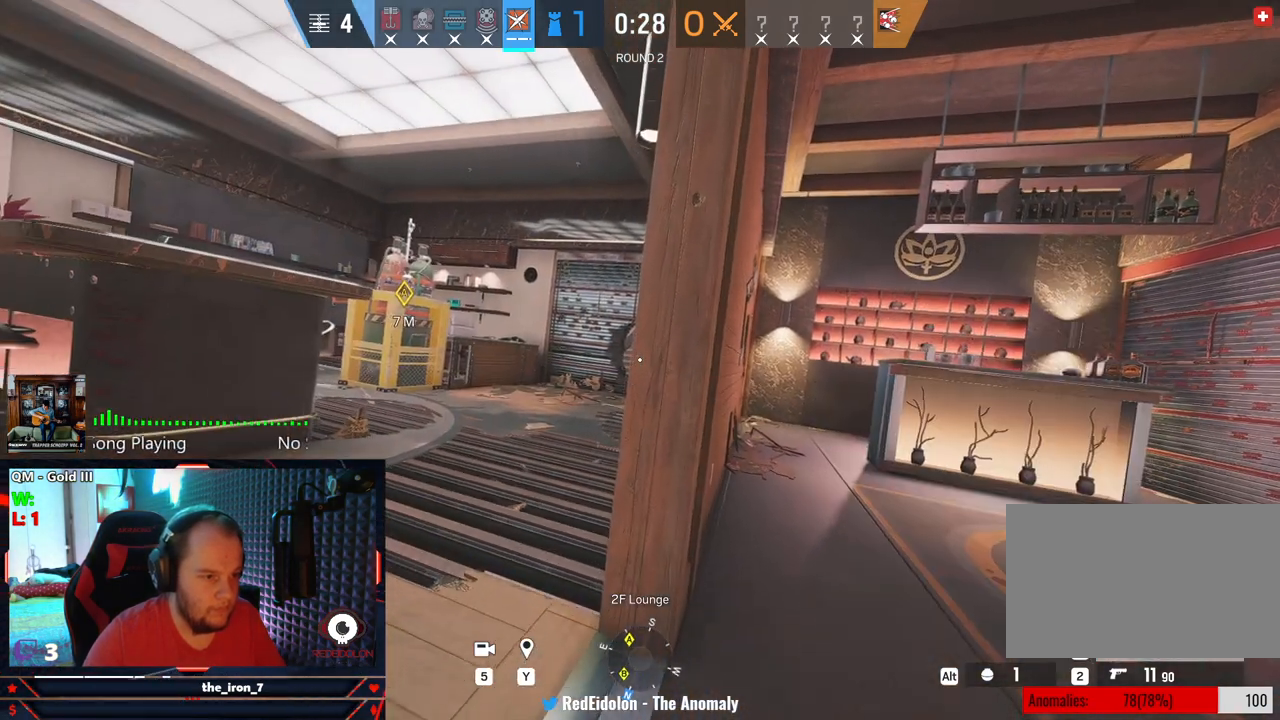
{"keys": ["q"], "mouse": [], "mouse_move": "still", "events": [[83, "w", "up"], [271, "a", "up"]]}
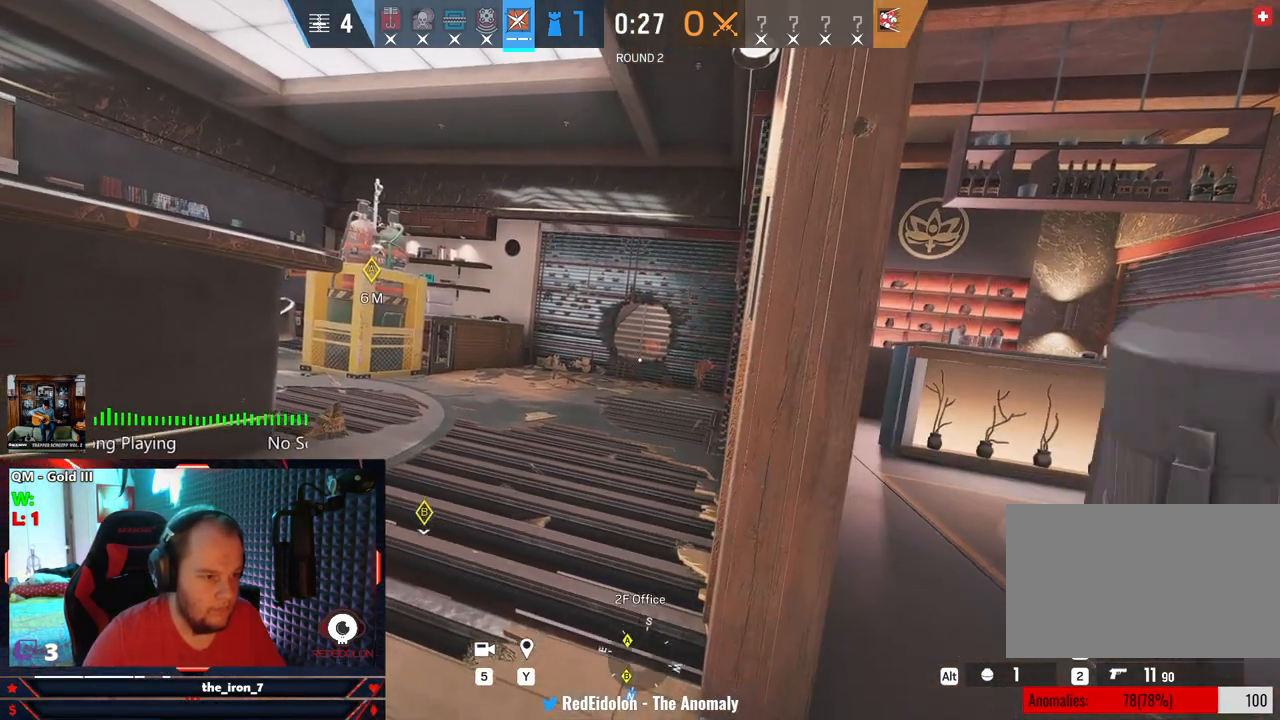
{"keys": ["q", "s"], "mouse": [], "mouse_move": "still", "events": [[62, "d", "down"], [291, "d", "up"], [291, "s", "down"]]}
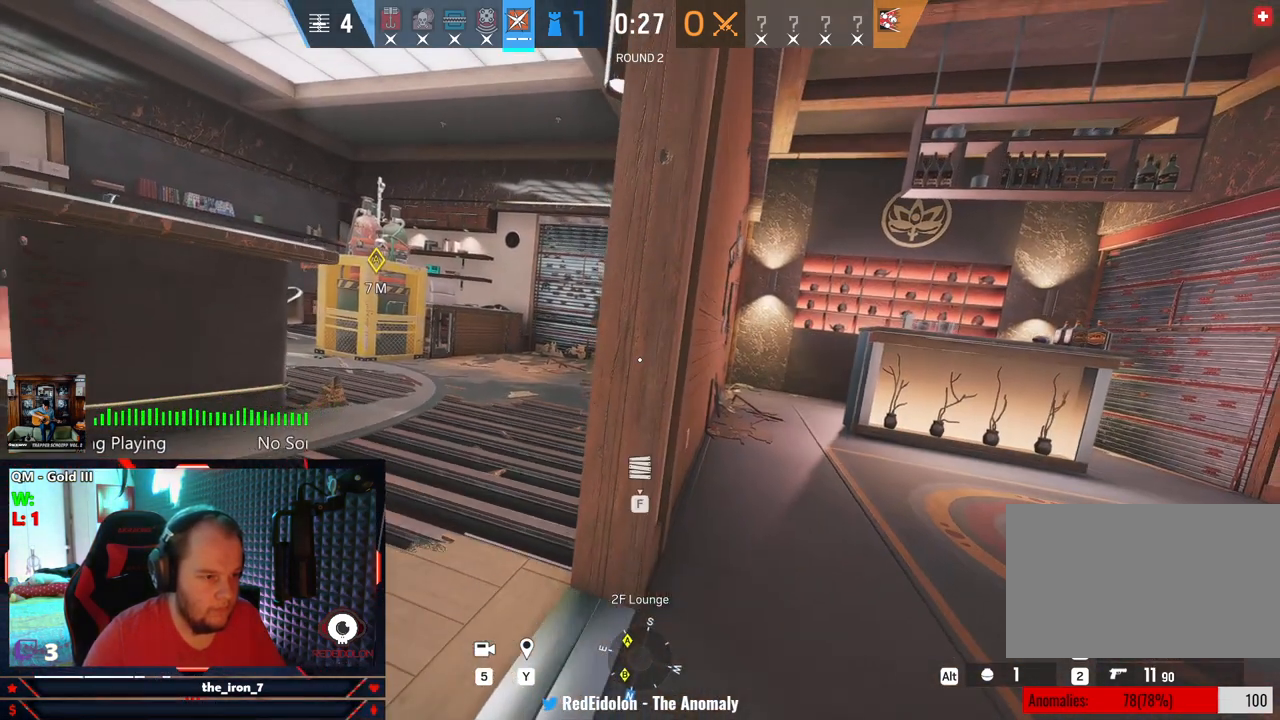
{"keys": ["q", "s"], "mouse": ["right"], "mouse_move": "still", "events": [[354, "d", "down"], [437, "d", "up"], [437, "mouse_right", "down"]]}
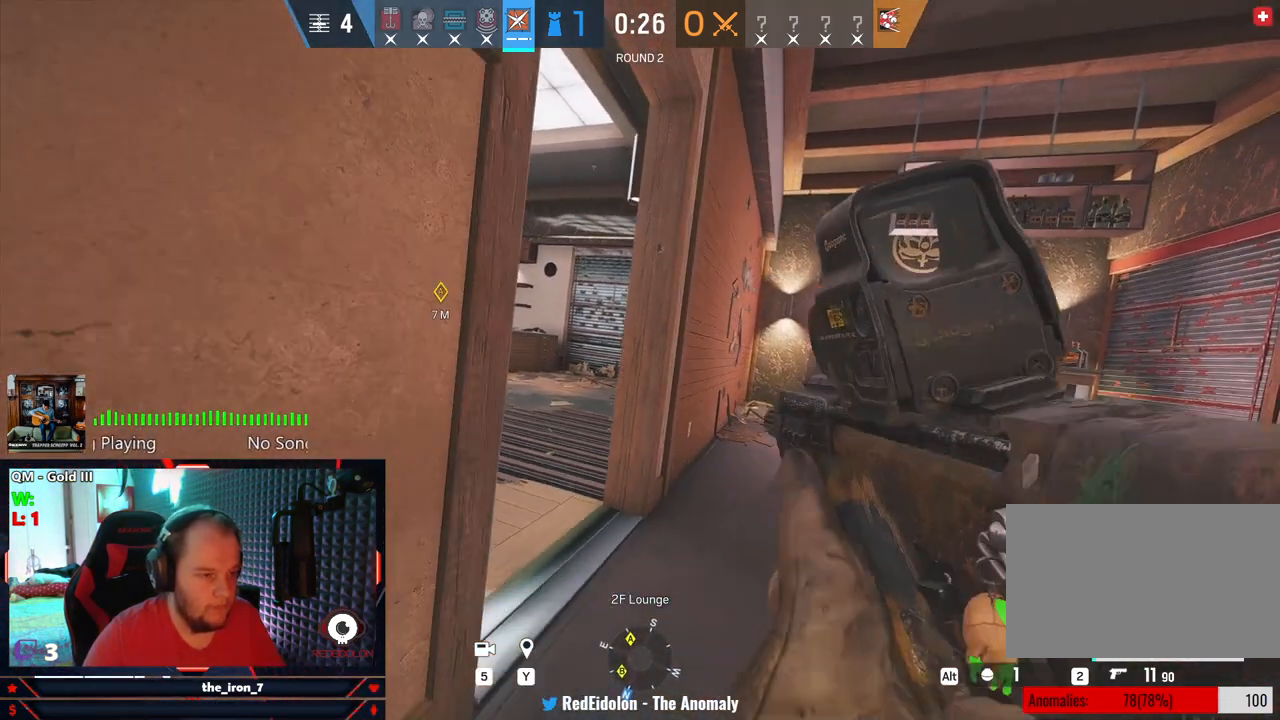
{"keys": ["q"], "mouse": ["right"], "mouse_move": "still", "events": [[416, "s", "up"]]}
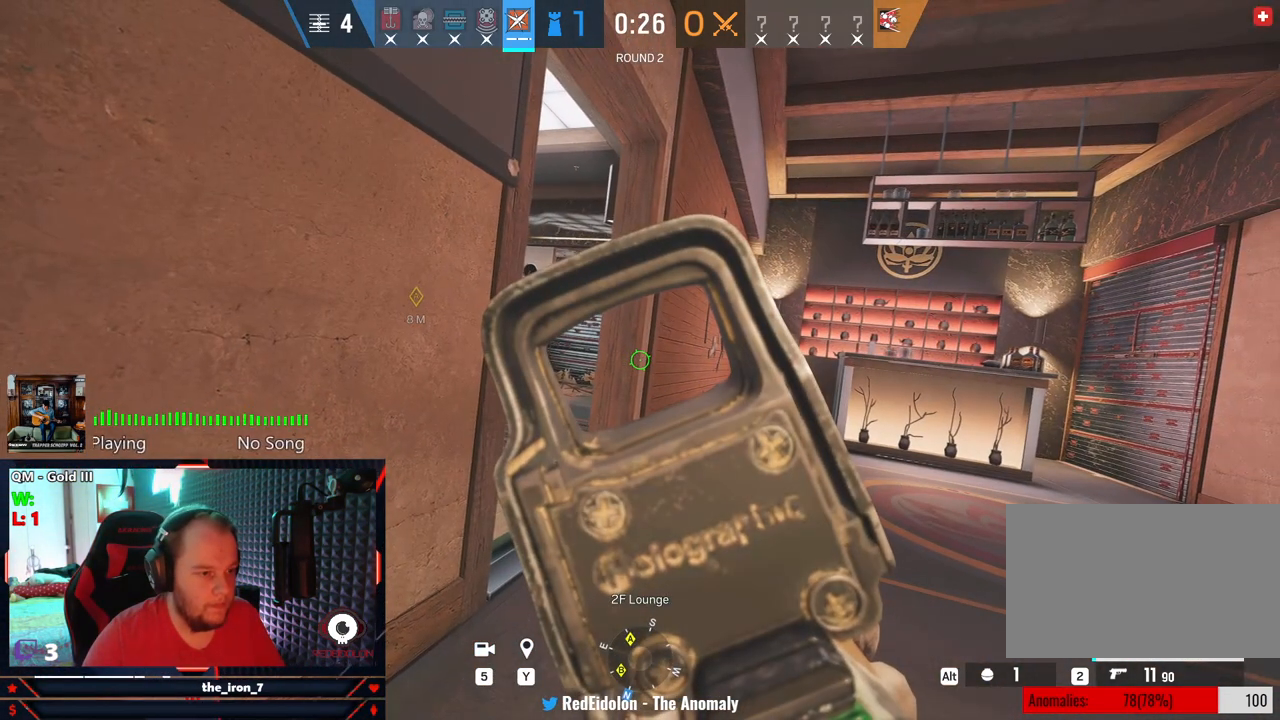
{"keys": ["q"], "mouse": ["right"], "mouse_move": "still", "events": [[104, "a", "down"], [250, "a", "up"]]}
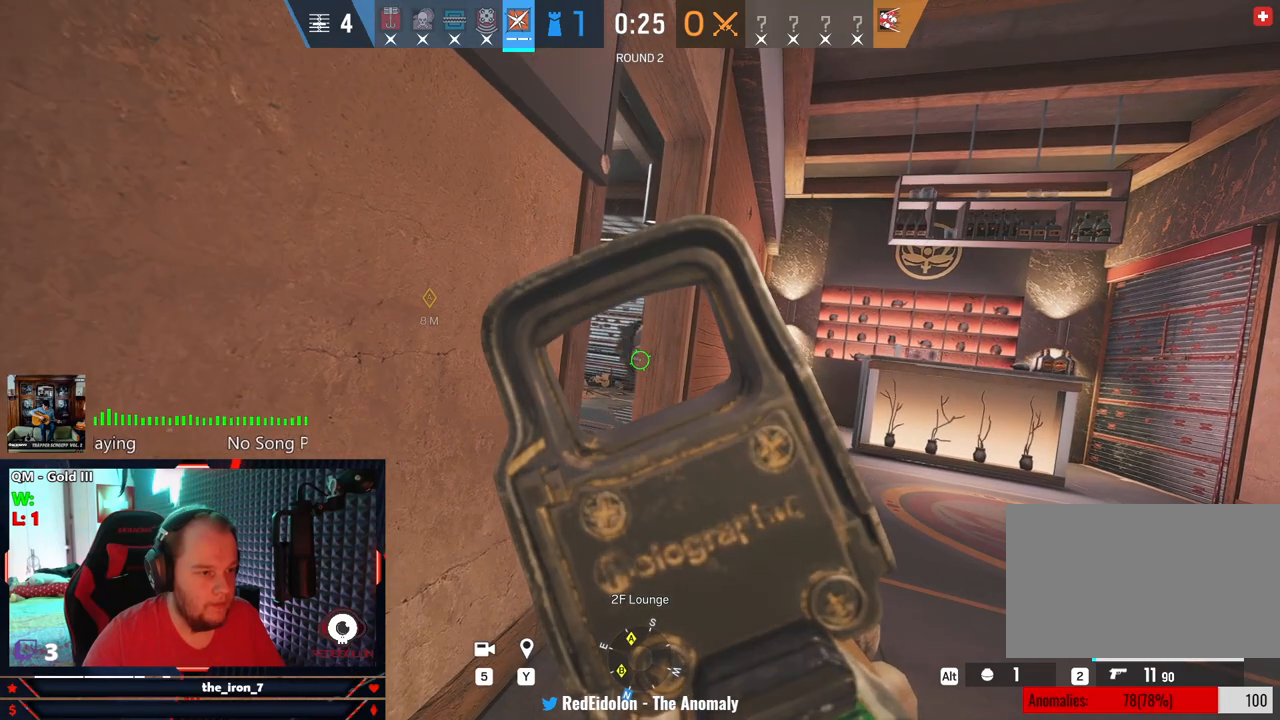
{"keys": ["q"], "mouse": ["right"], "mouse_move": "still", "events": [[62, "s", "down"], [166, "s", "up"], [395, "a", "down"], [479, "a", "up"]]}
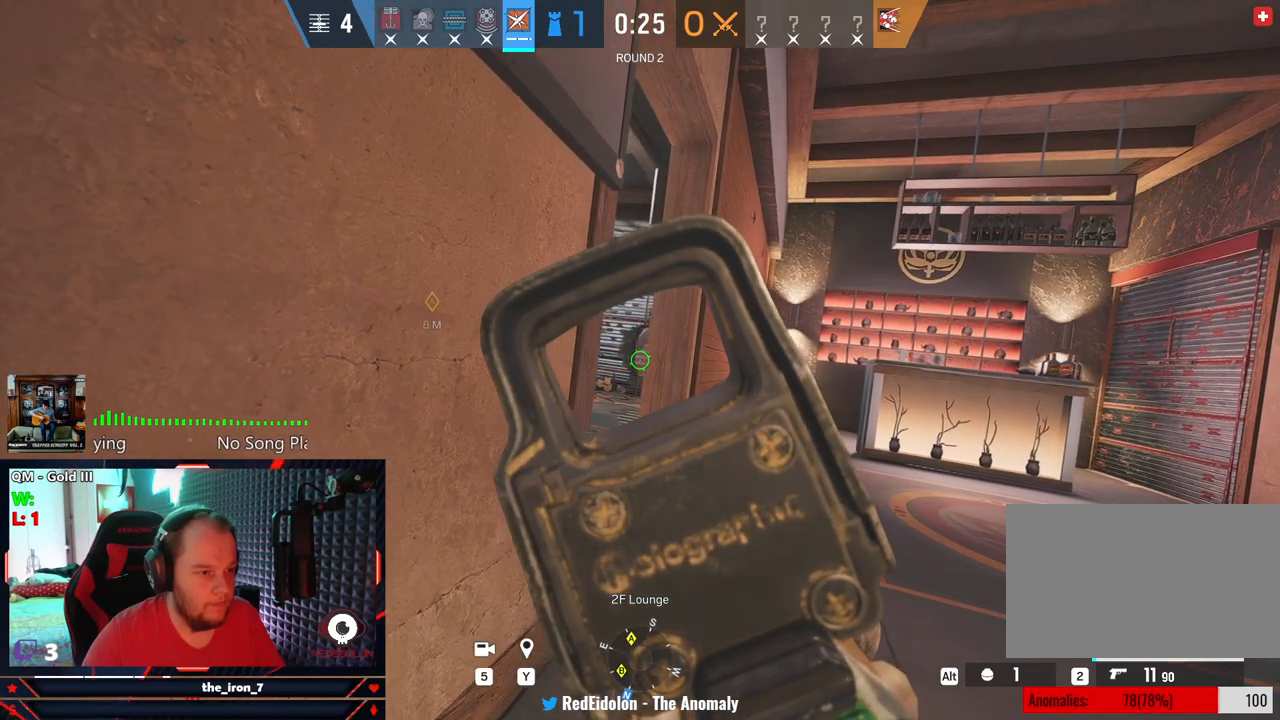
{"keys": ["q"], "mouse": ["right"], "mouse_move": "still", "events": [[312, "s", "down"], [375, "s", "up"]]}
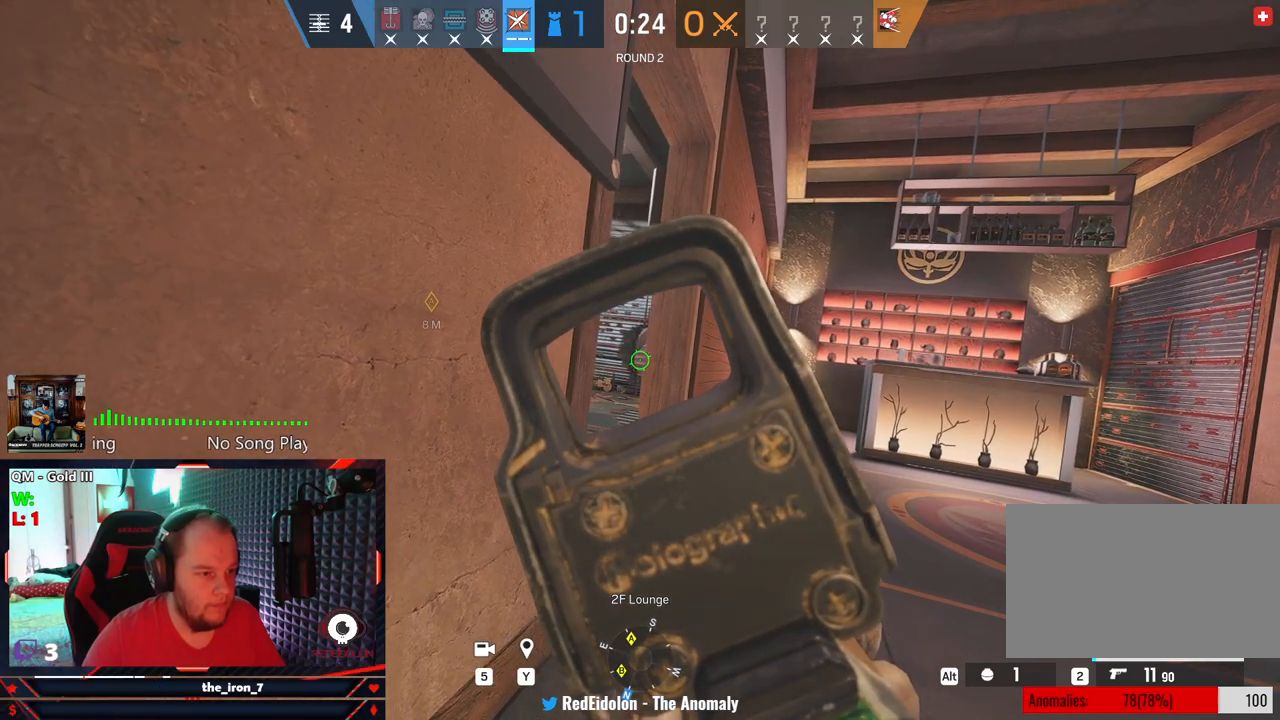
{"keys": ["q"], "mouse": ["right"], "mouse_move": "still", "events": []}
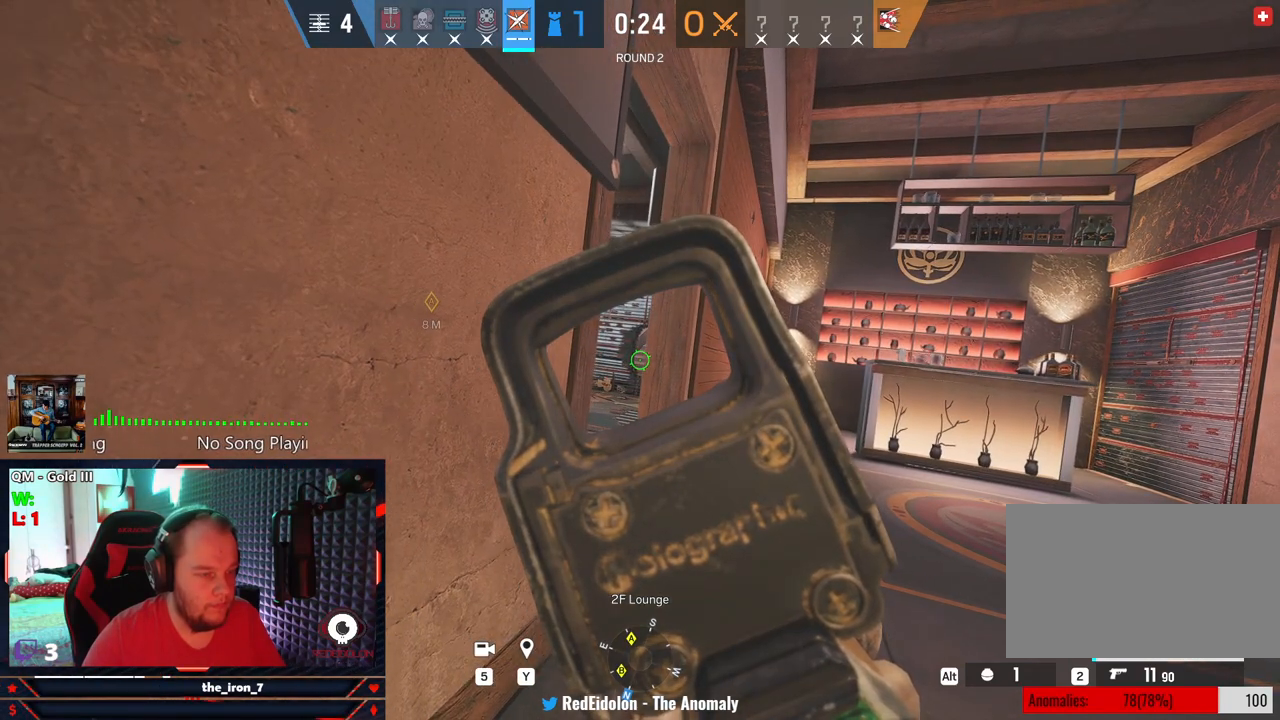
{"keys": ["q"], "mouse": ["right"], "mouse_move": "still", "events": []}
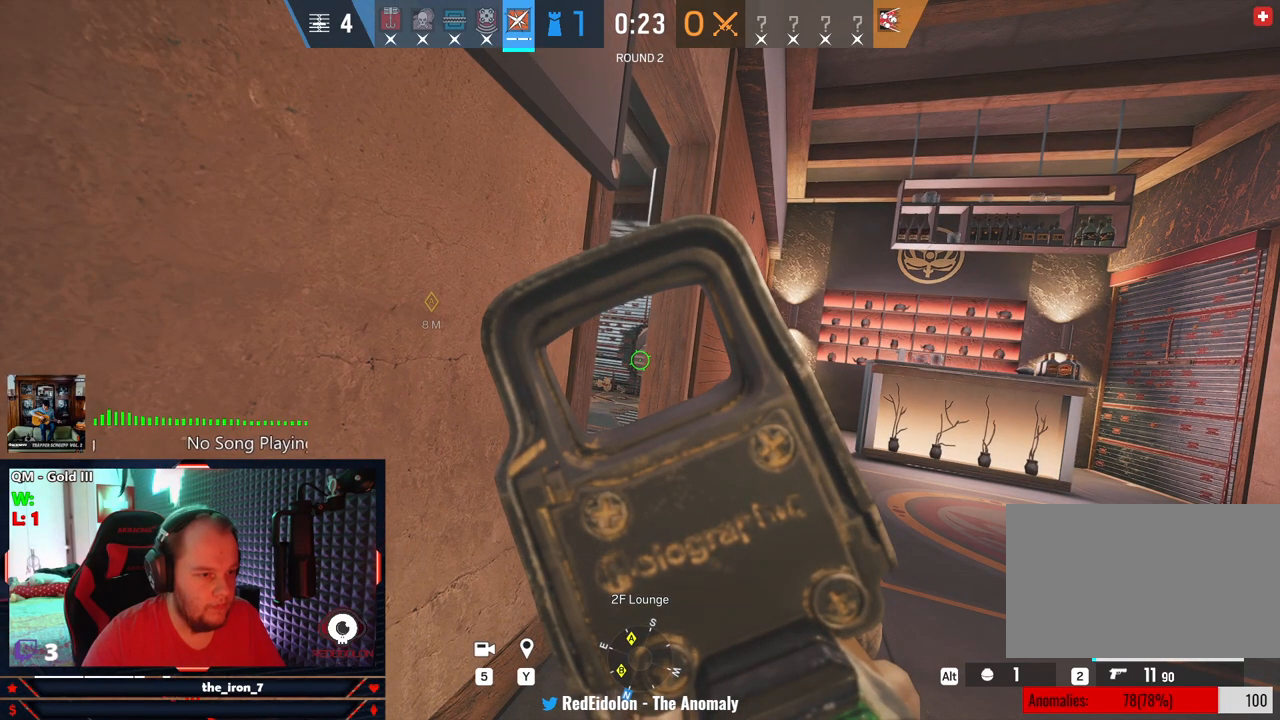
{"keys": ["q"], "mouse": ["right"], "mouse_move": "still", "events": []}
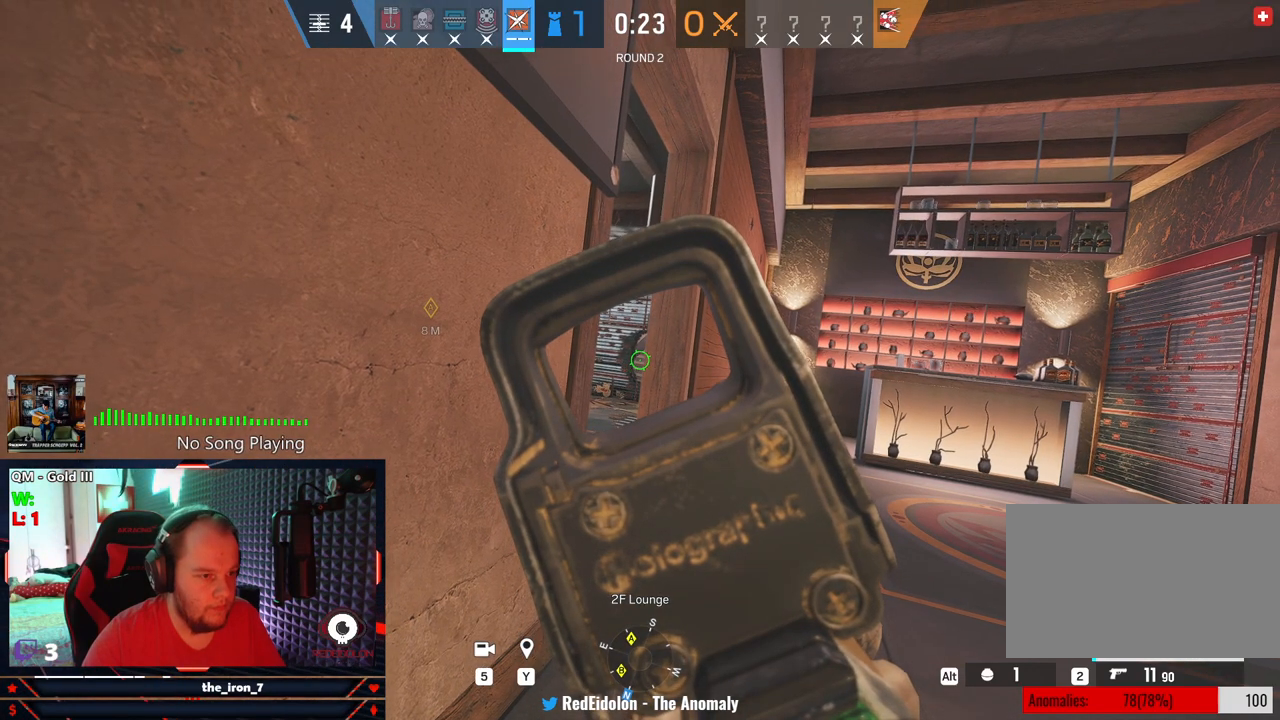
{"keys": ["q"], "mouse": ["right"], "mouse_move": "still", "events": []}
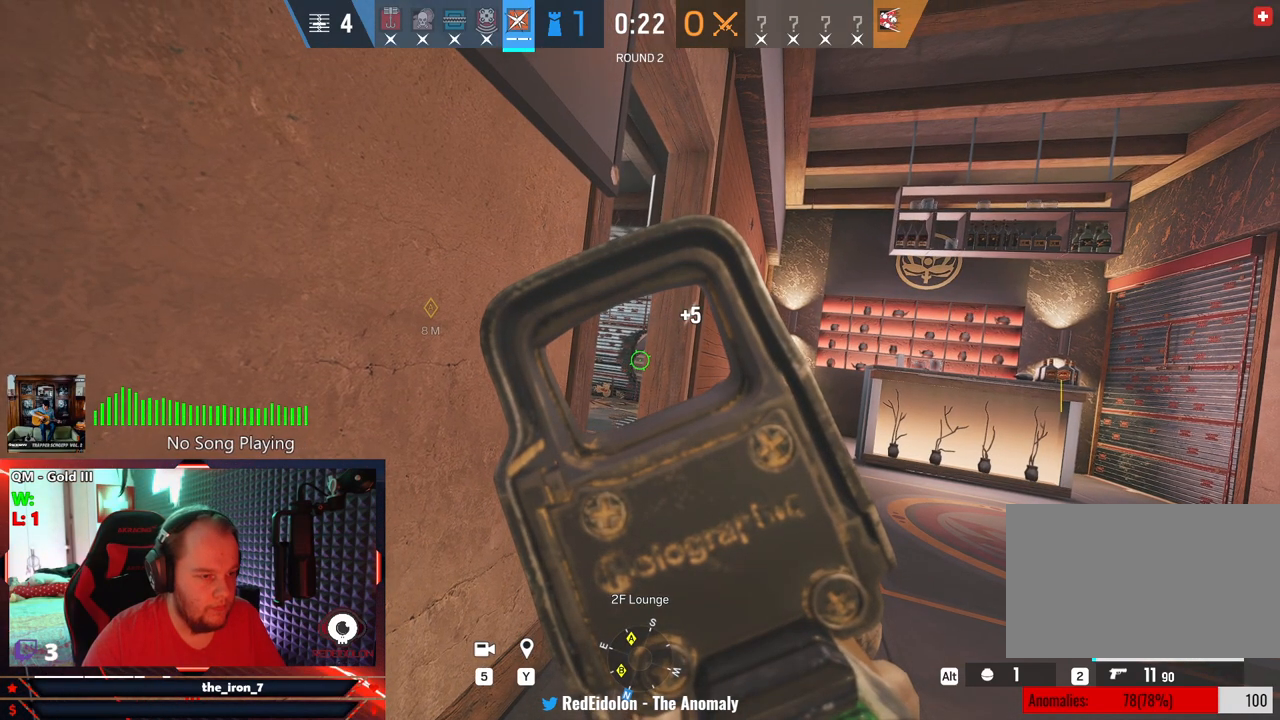
{"keys": ["d", "e"], "mouse": [], "mouse_move": "left", "events": [[395, "mouse_right", "up"], [437, "d", "down"], [500, "e", "down"], [500, "q", "up"]]}
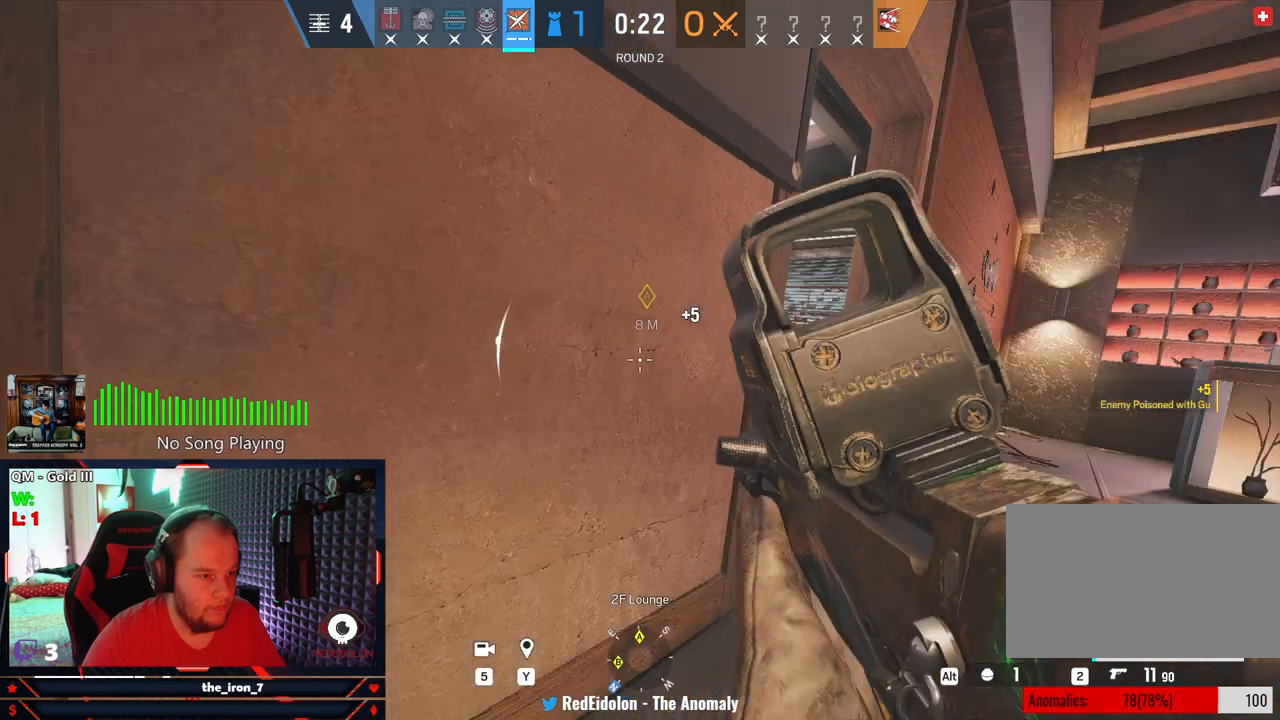
{"keys": ["e", "w"], "mouse": [], "mouse_move": "still", "events": [[458, "w", "down"], [500, "d", "up"]]}
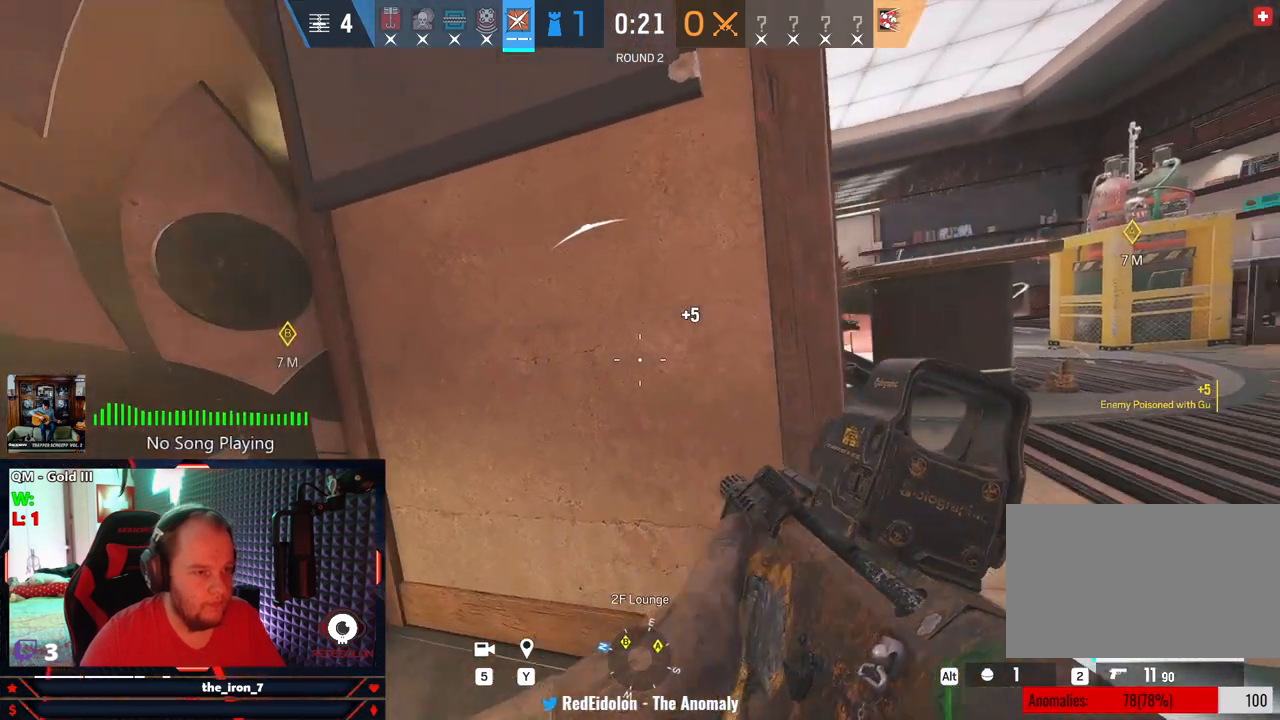
{"keys": ["d", "e"], "mouse": [], "mouse_move": "still", "events": [[145, "c", "down"], [250, "c", "up"], [250, "w", "up"], [333, "d", "down"]]}
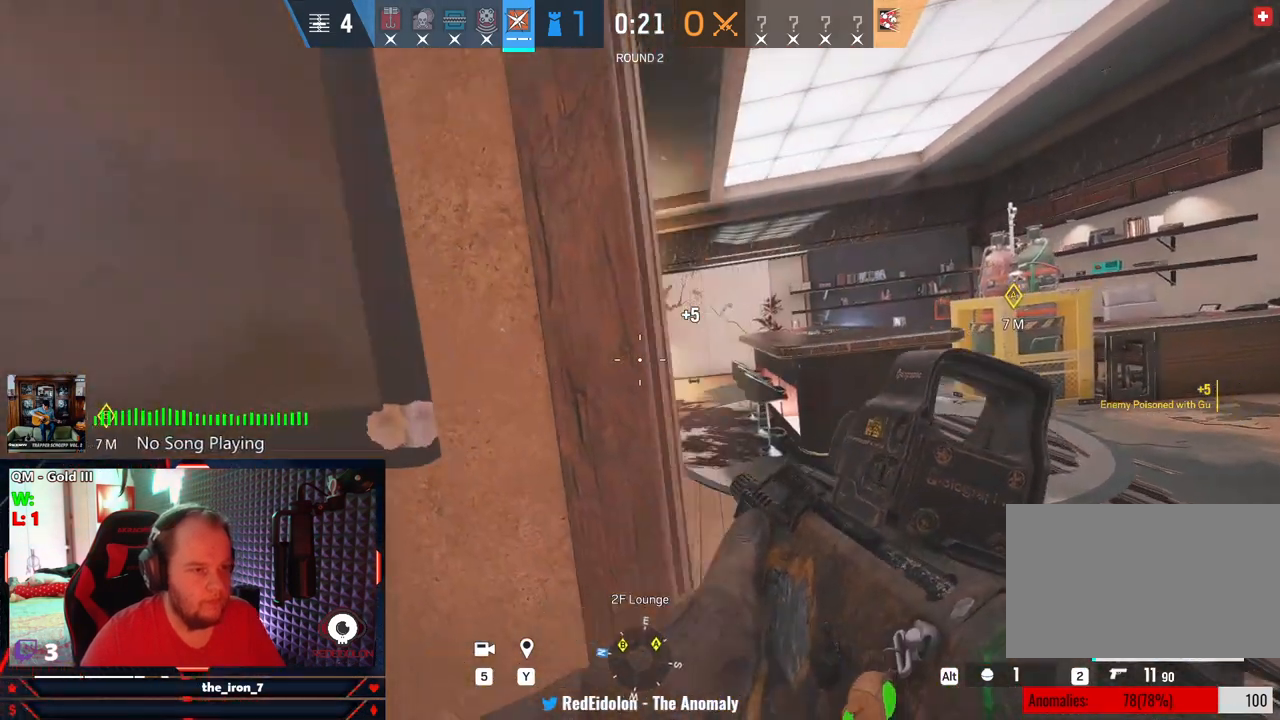
{"keys": ["d", "e", "w"], "mouse": ["right"], "mouse_move": "still", "events": [[125, "w", "down"], [250, "mouse_right", "down"]]}
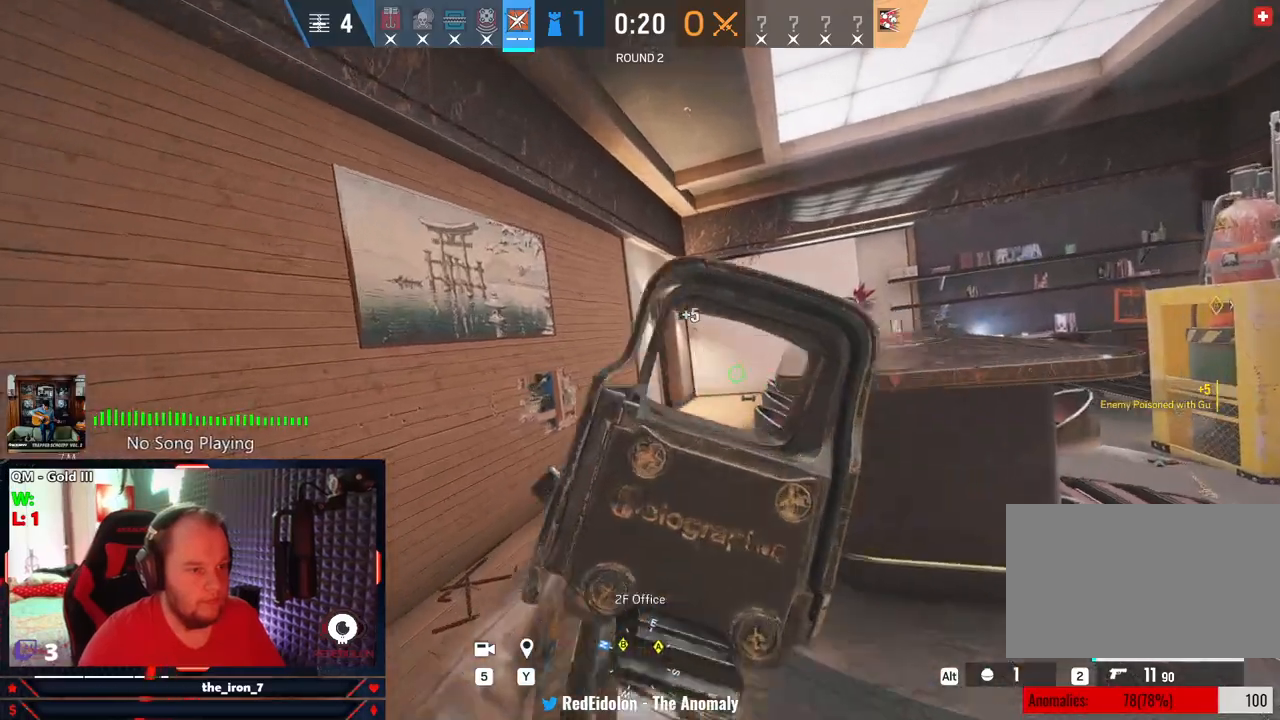
{"keys": ["d", "e"], "mouse": ["right"], "mouse_move": "left", "events": [[41, "w", "up"]]}
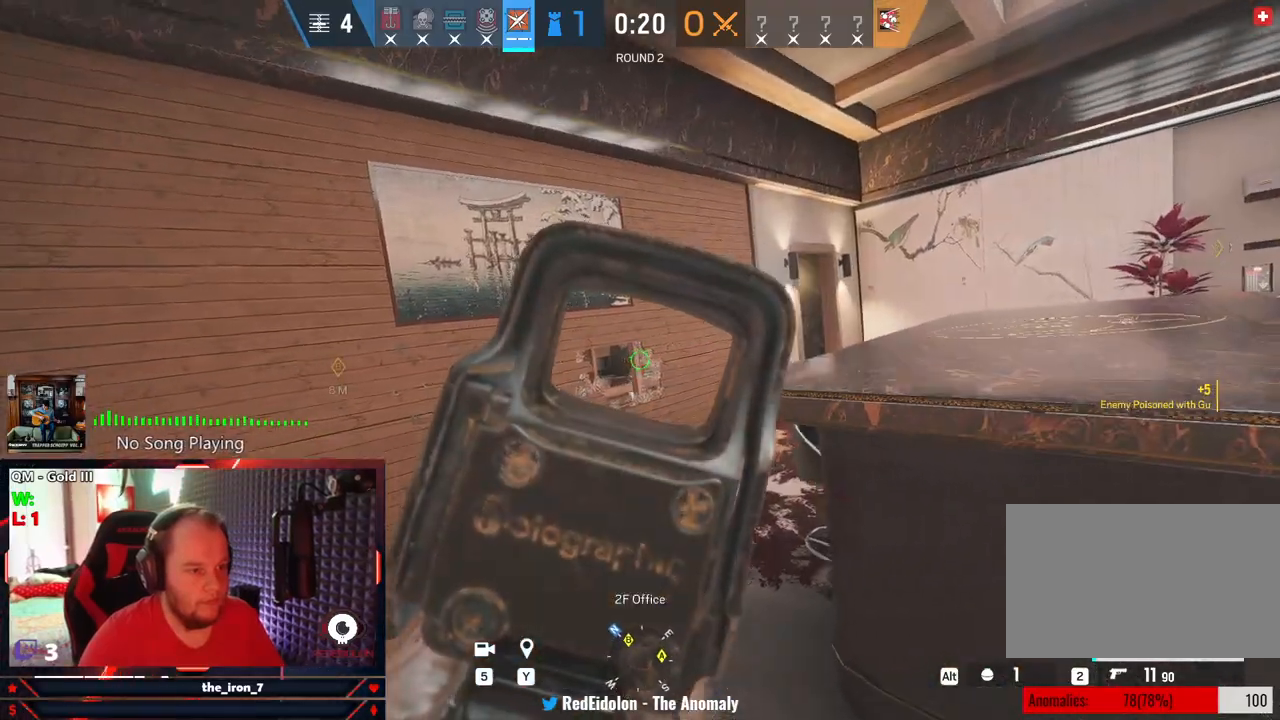
{"keys": ["d", "e"], "mouse": ["right"], "mouse_move": "still", "events": []}
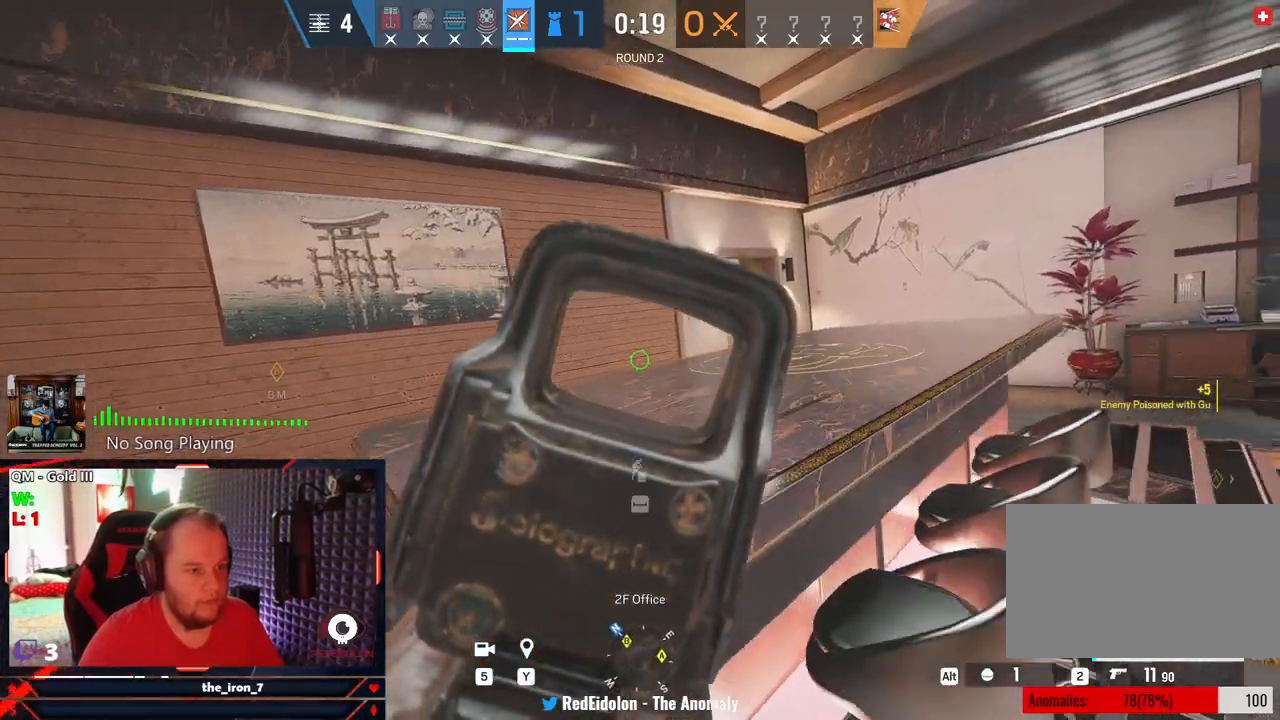
{"keys": ["d", "e", "w"], "mouse": ["right"], "mouse_move": "still", "events": [[354, "w", "down"]]}
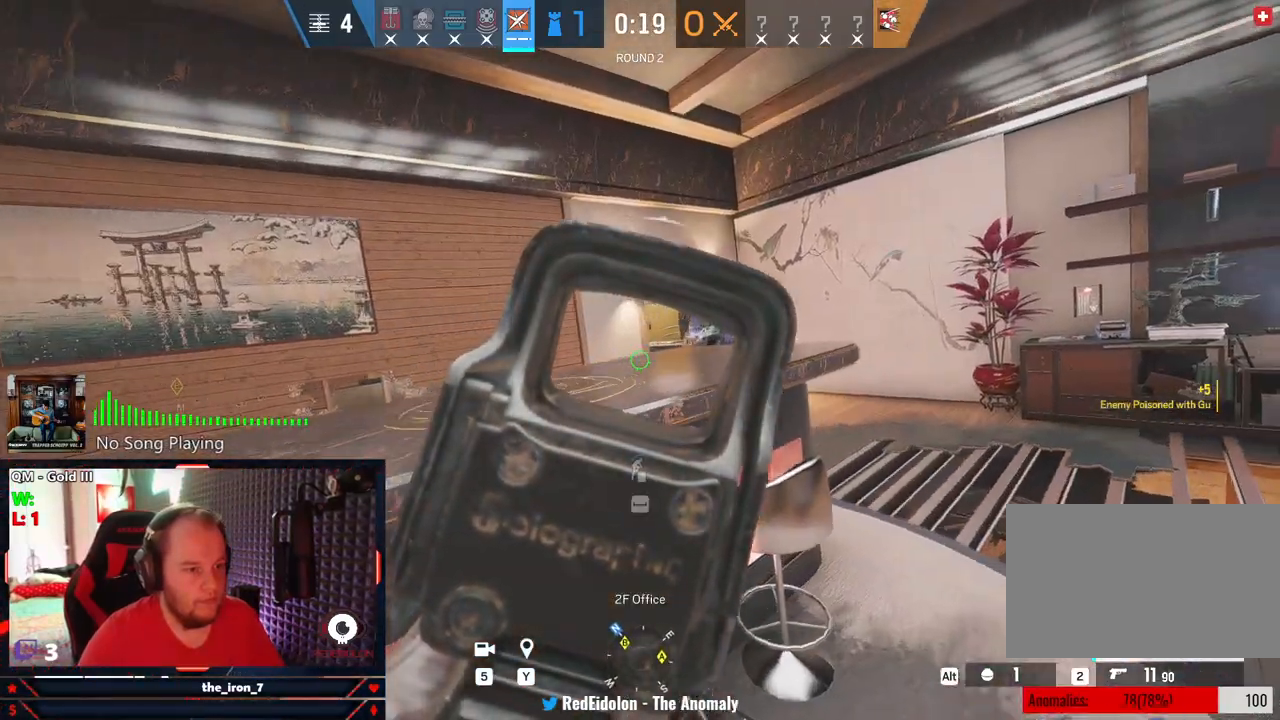
{"keys": ["d", "e"], "mouse": ["left", "right"], "mouse_move": "left", "events": [[125, "mouse_left", "down"], [354, "w", "up"]]}
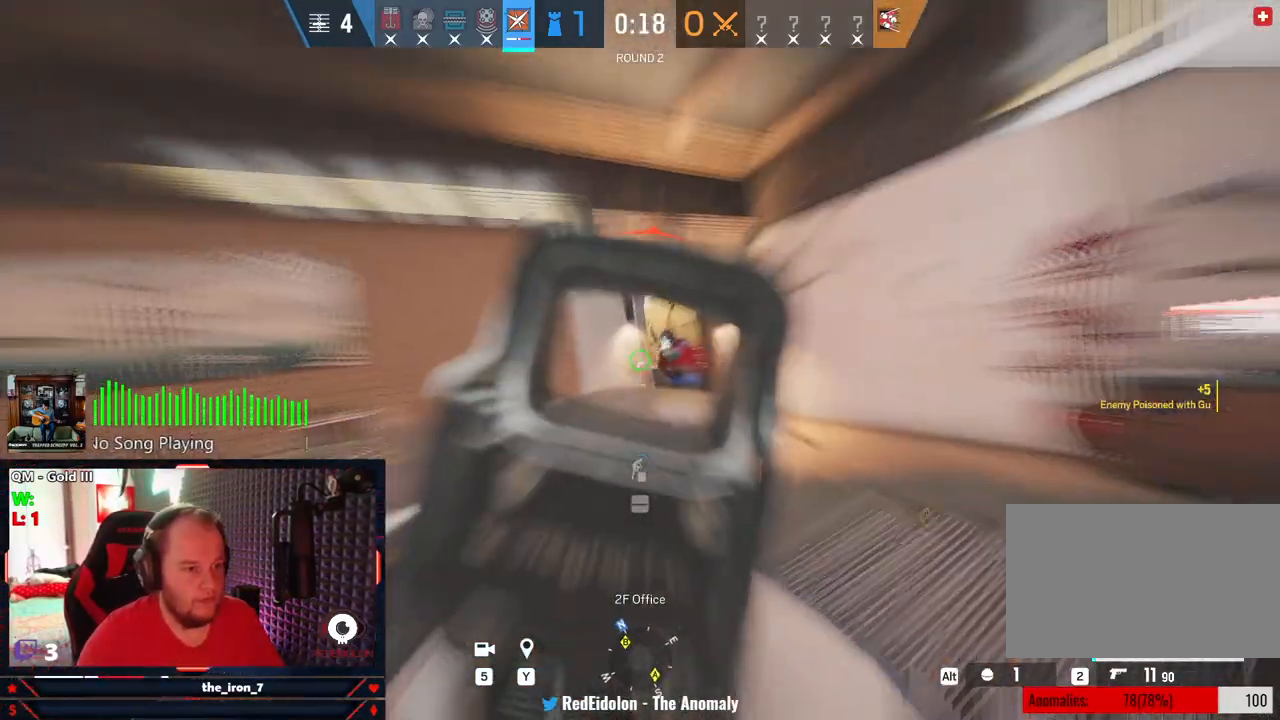
{"keys": ["d", "e"], "mouse": ["left", "right"], "mouse_move": "still", "events": []}
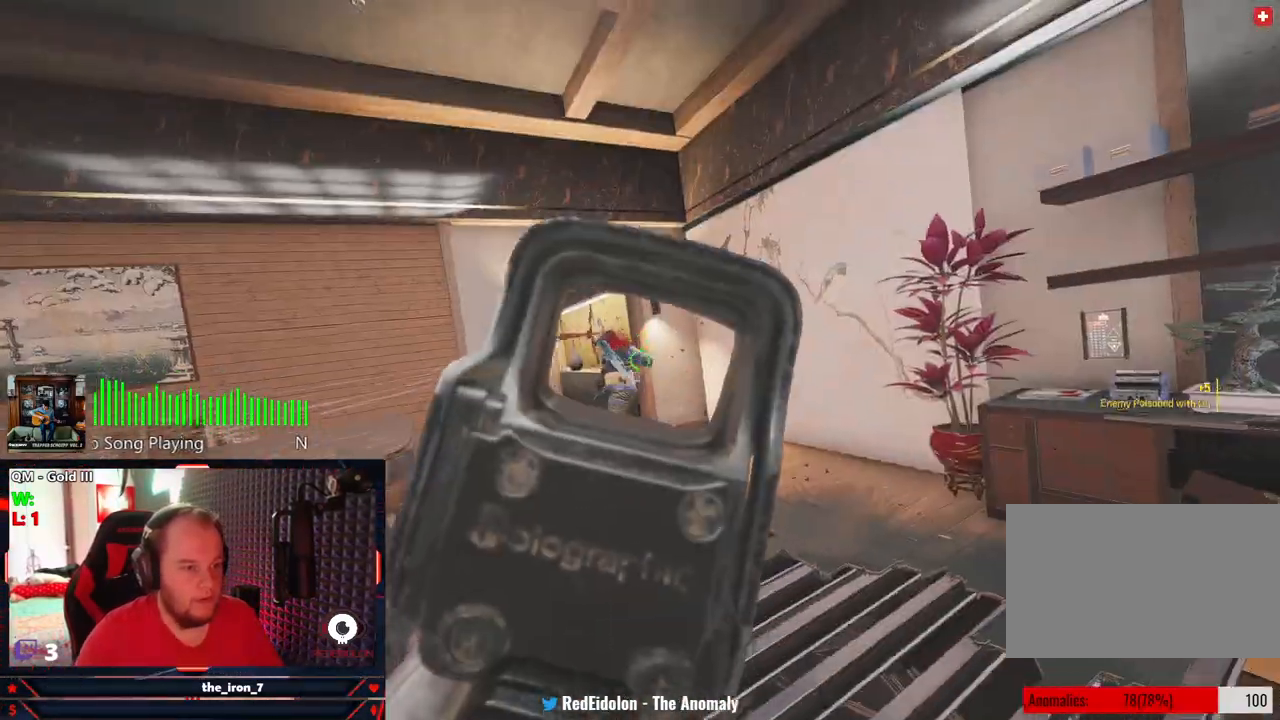
{"keys": ["w"], "mouse": [], "mouse_move": "right", "events": [[62, "a", "down"], [62, "d", "up"], [208, "mouse_left", "up"], [250, "e", "up"], [250, "mouse_right", "up"], [250, "r", "down"], [354, "r", "up"], [437, "w", "down"], [479, "a", "up"]]}
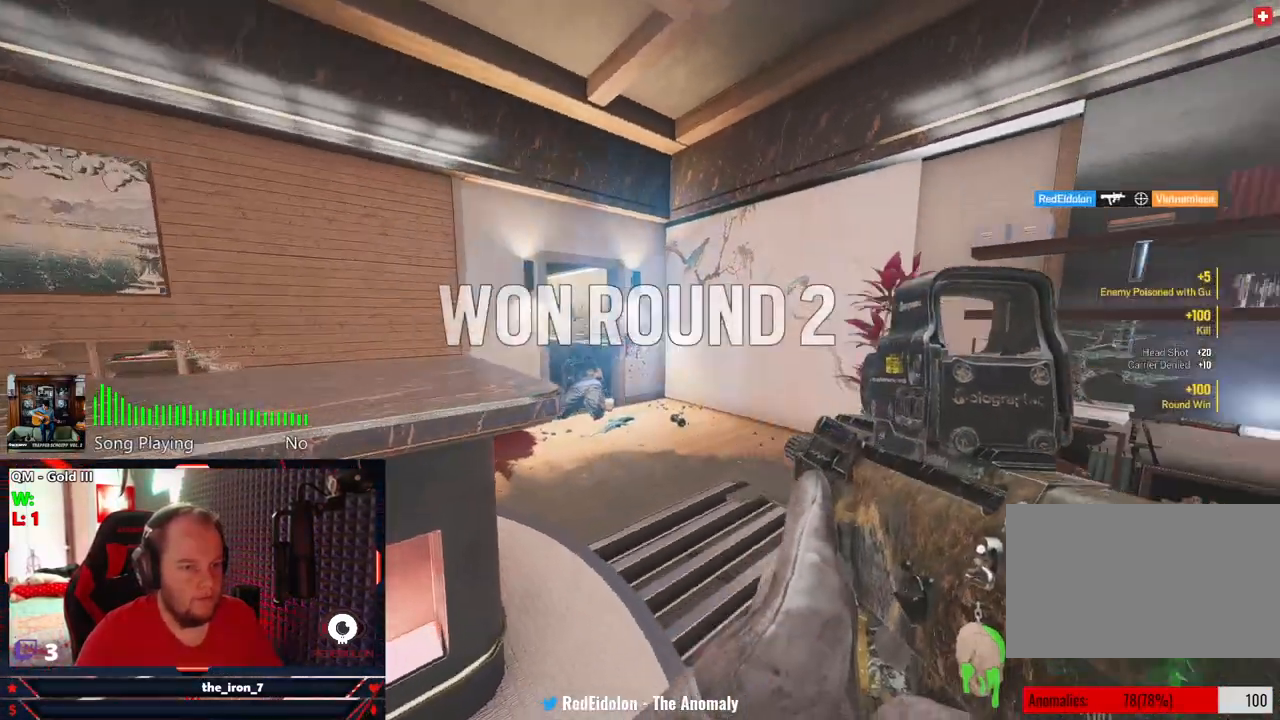
{"keys": ["w"], "mouse": [], "mouse_move": "left", "events": []}
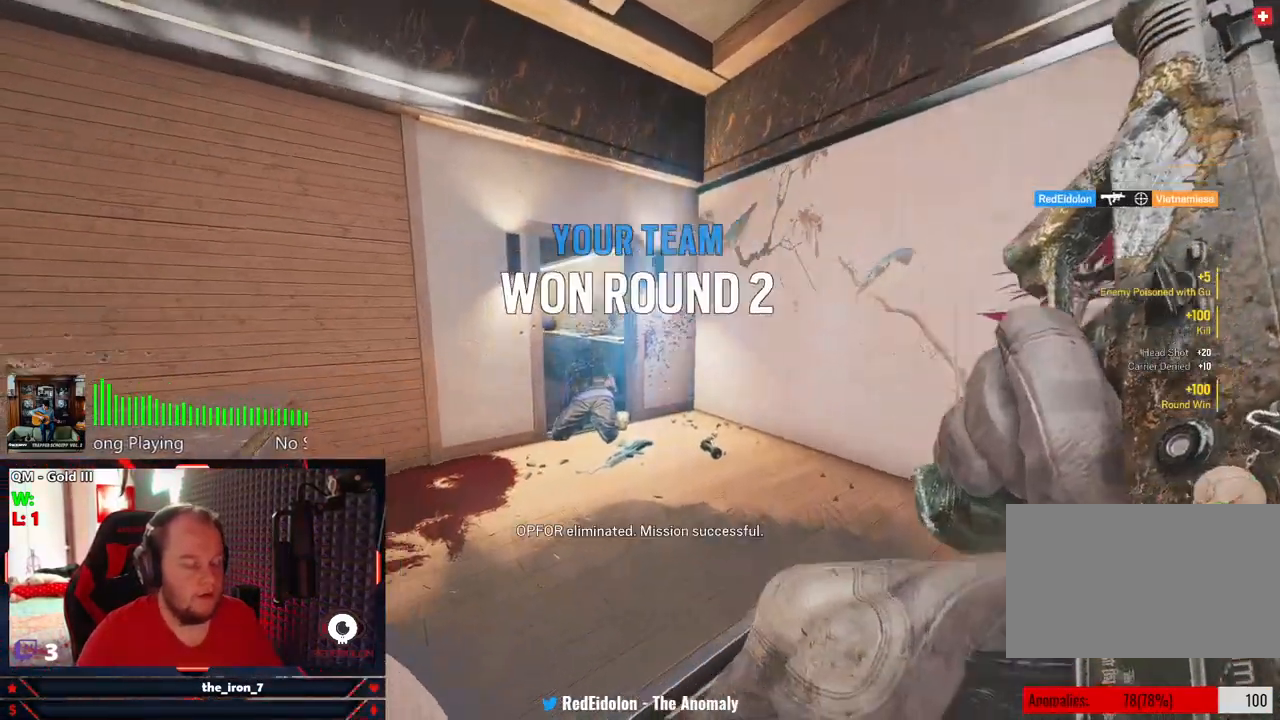
{"keys": ["w"], "mouse": [], "mouse_move": "still", "events": []}
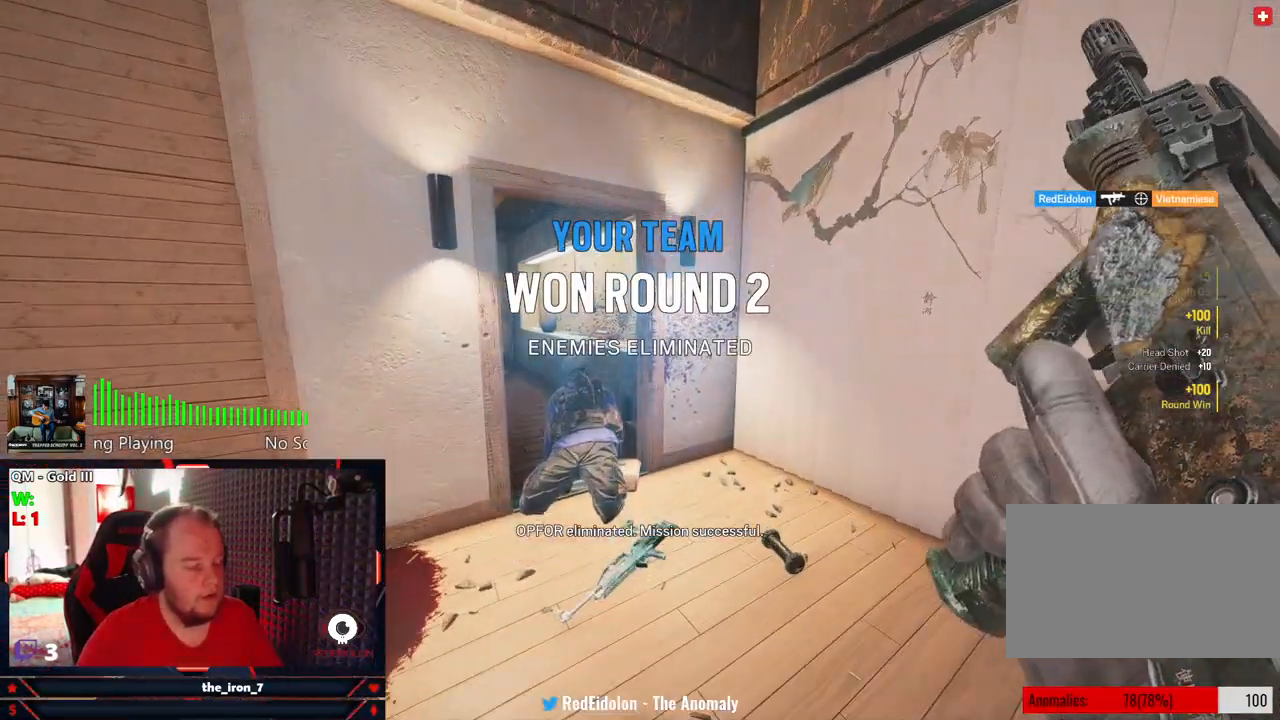
{"keys": ["w"], "mouse": [], "mouse_move": "left", "events": []}
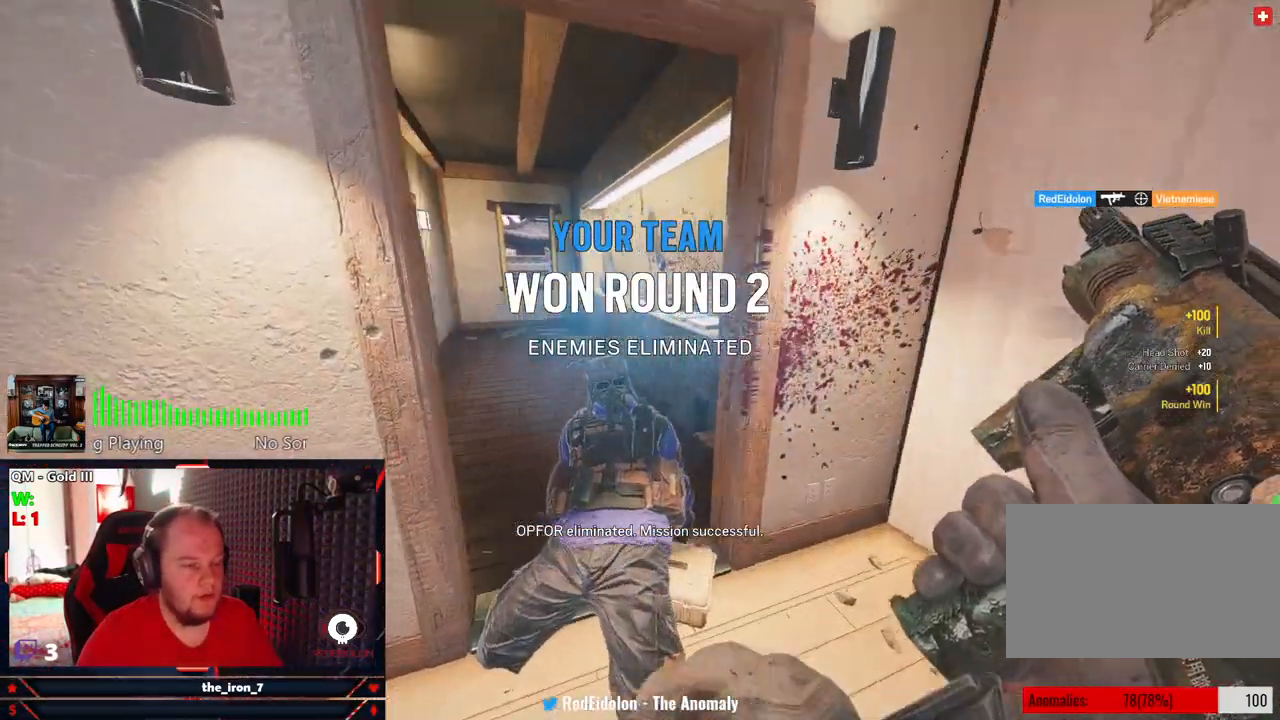
{"keys": ["w"], "mouse": [], "mouse_move": "still", "events": [[271, "mouse_wheel", "down"], [416, "mouse_wheel", "up"]]}